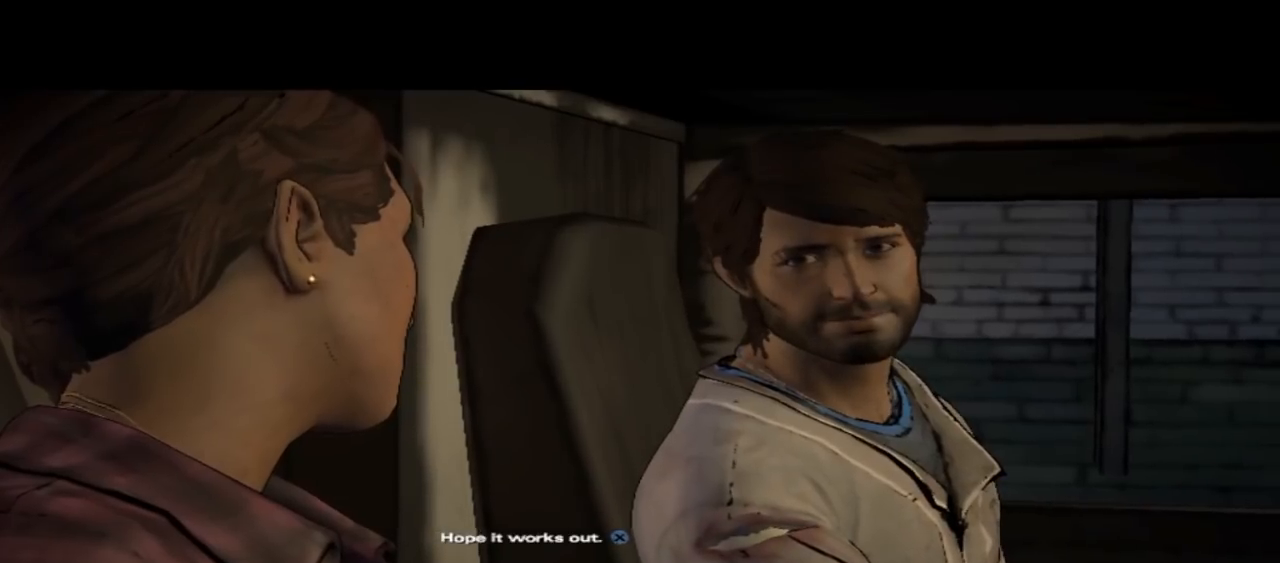
Gameplay with a controller (Xbox layout); each line is a JSON object with the inputs held at the frame after it. "events" lists button and stick changes between this image and that frame as [ms after this image, input, new state], when the widget could be followed in between. Not read: L1 L2 L3 R1 R2 R3.
{"buttons": [], "left_stick": "center", "right_stick": "center", "events": [[33, "right_stick", "down-right"], [300, "right_stick", "center"]]}
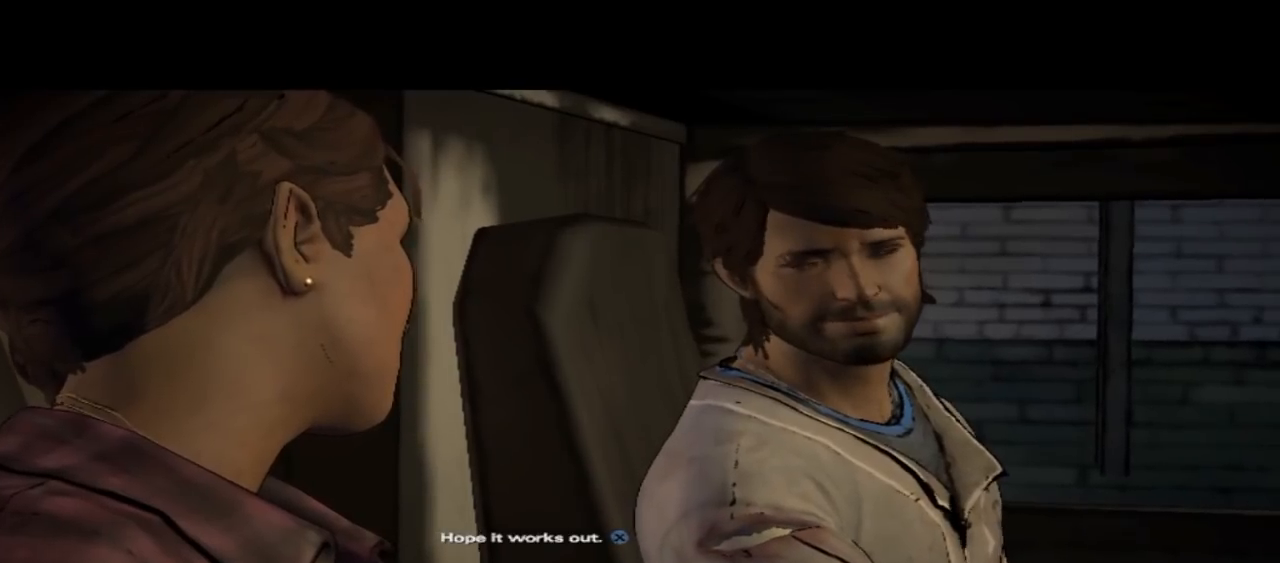
{"buttons": [], "left_stick": "center", "right_stick": "center", "events": []}
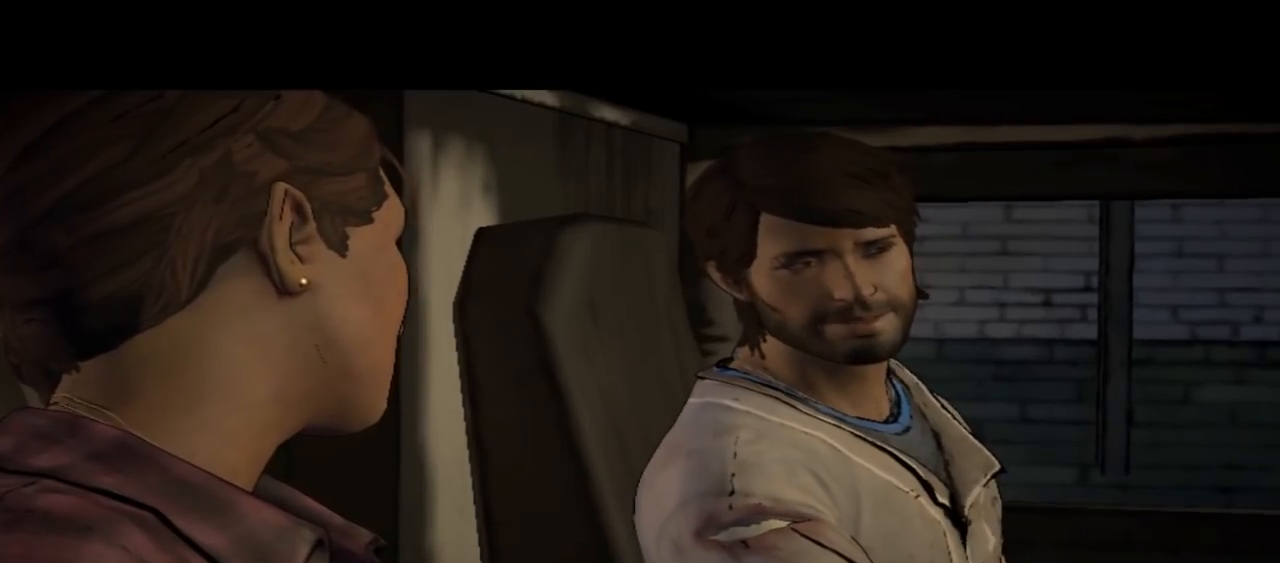
{"buttons": [], "left_stick": "center", "right_stick": "center", "events": []}
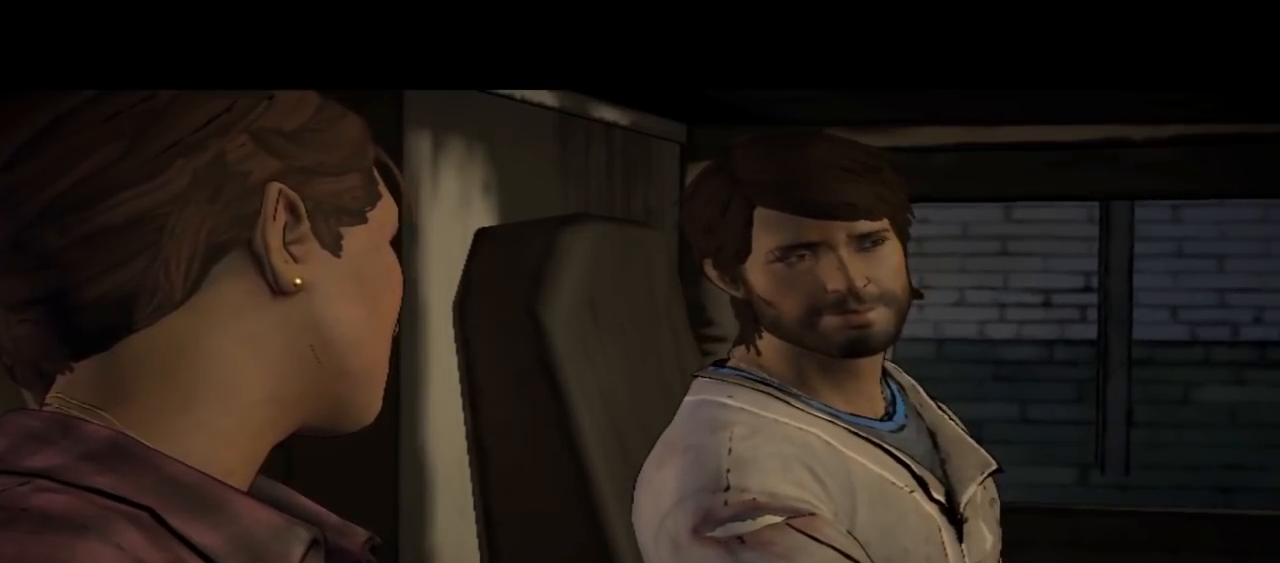
{"buttons": [], "left_stick": "center", "right_stick": "center", "events": []}
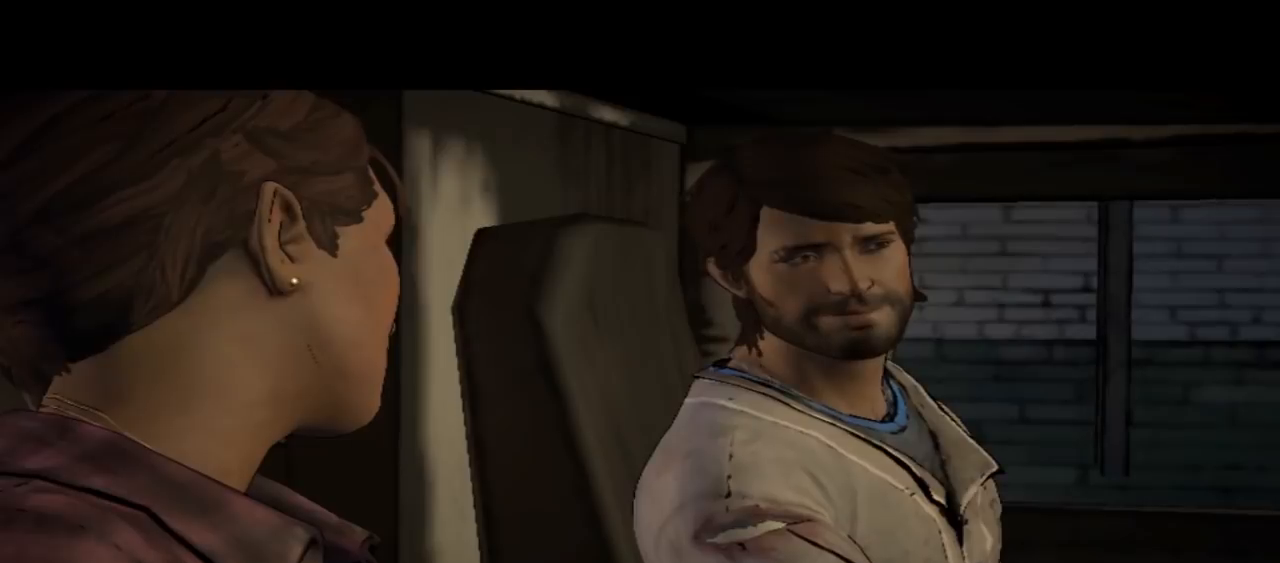
{"buttons": [], "left_stick": "center", "right_stick": "center", "events": []}
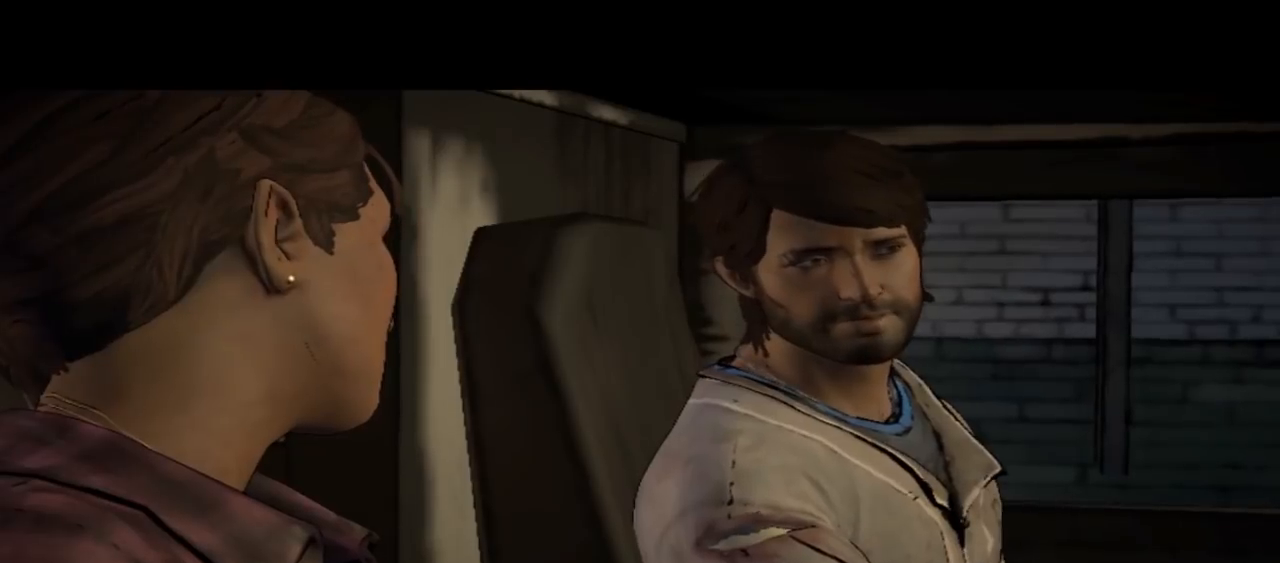
{"buttons": [], "left_stick": "center", "right_stick": "center", "events": []}
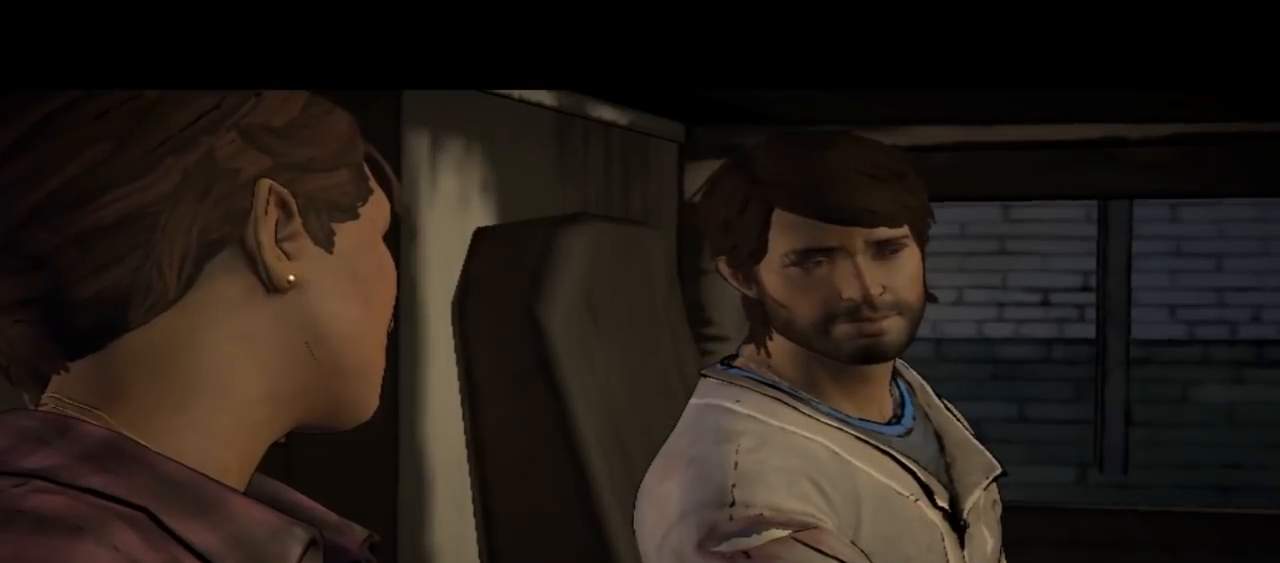
{"buttons": [], "left_stick": "center", "right_stick": "center", "events": []}
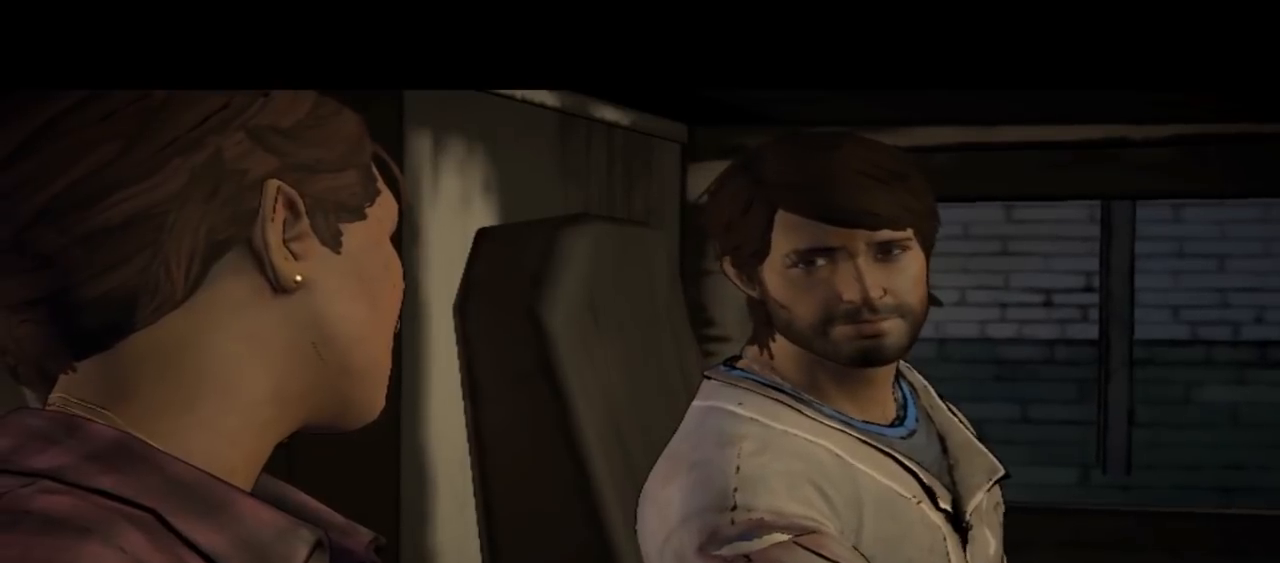
{"buttons": [], "left_stick": "center", "right_stick": "center", "events": [[33, "right_stick", "down-right"], [467, "right_stick", "center"]]}
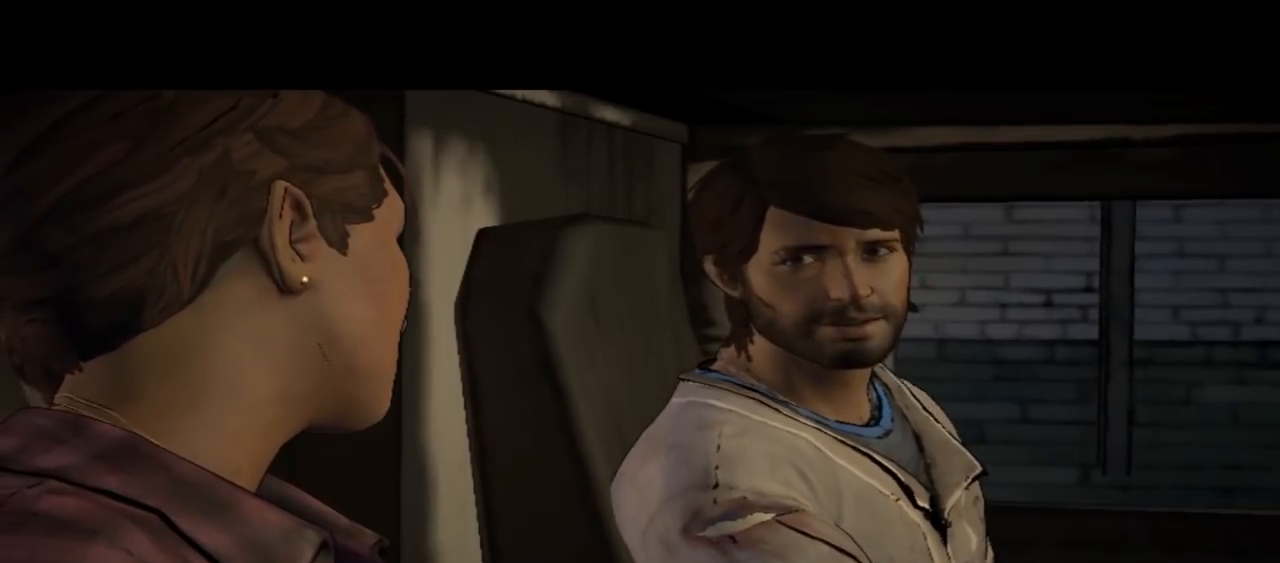
{"buttons": [], "left_stick": "center", "right_stick": "center", "events": []}
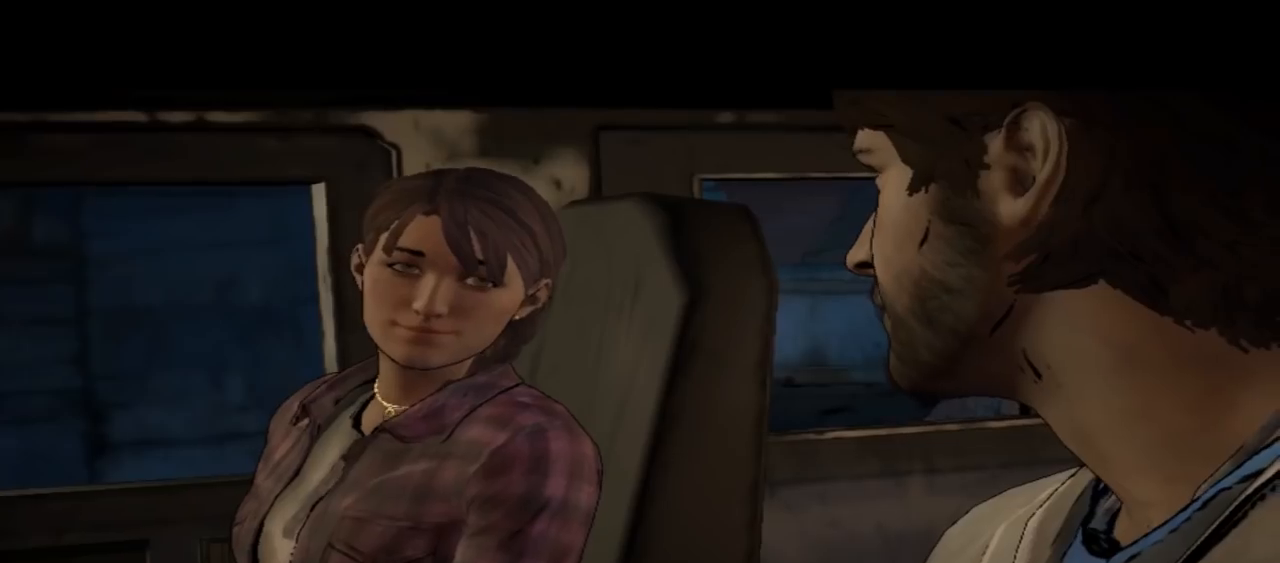
{"buttons": [], "left_stick": "center", "right_stick": "center", "events": []}
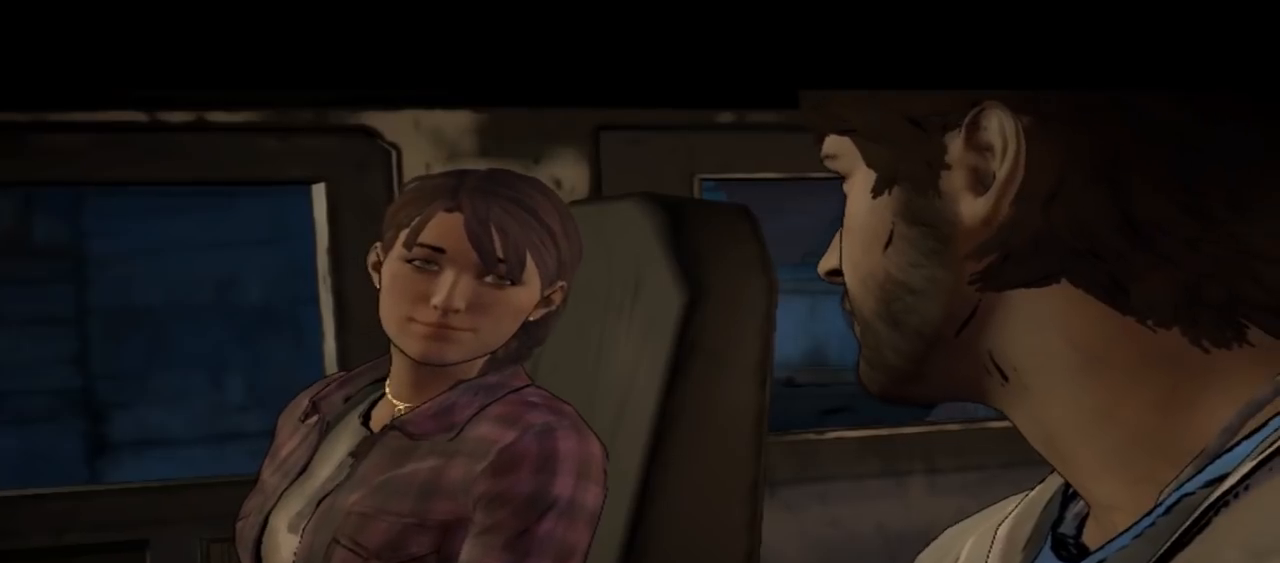
{"buttons": [], "left_stick": "center", "right_stick": "center", "events": []}
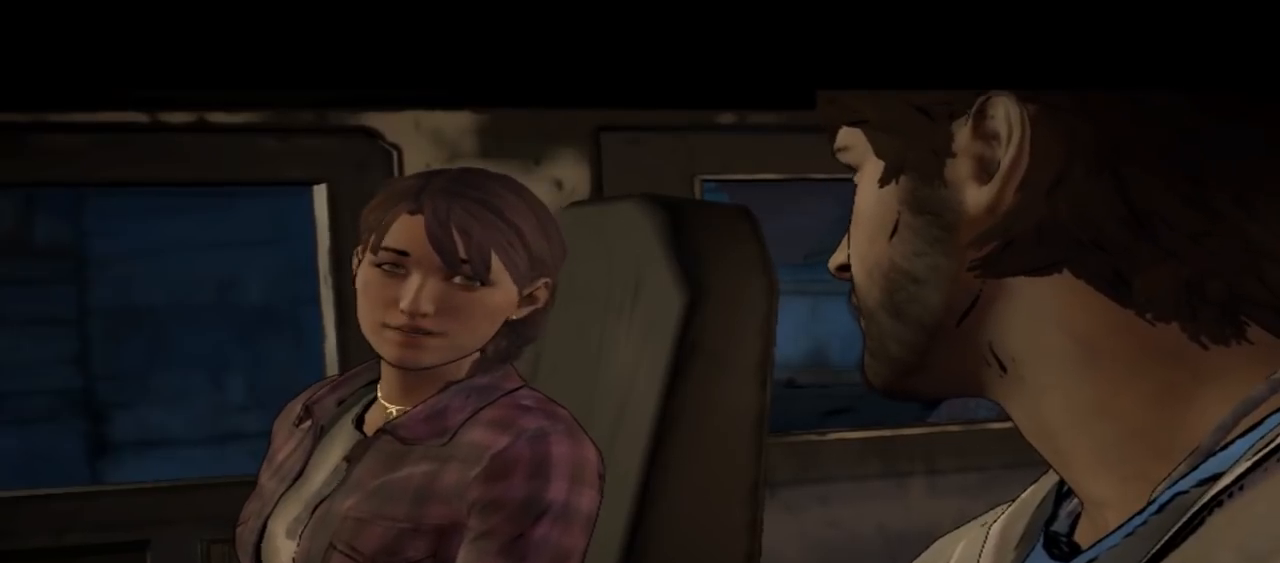
{"buttons": [], "left_stick": "center", "right_stick": "center", "events": []}
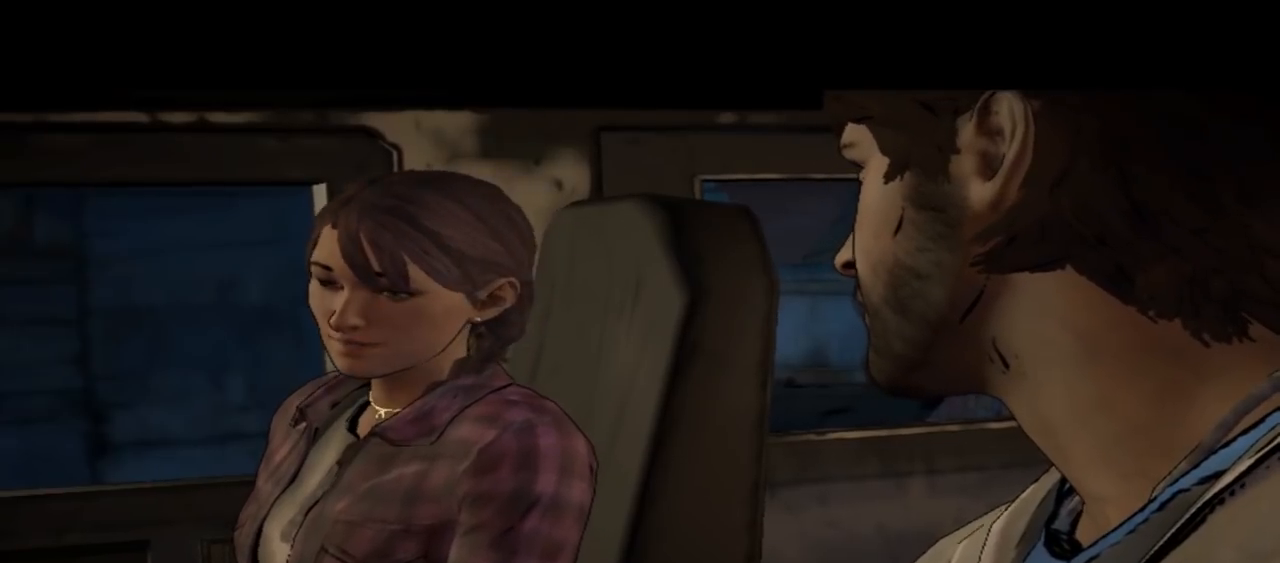
{"buttons": [], "left_stick": "center", "right_stick": "center", "events": []}
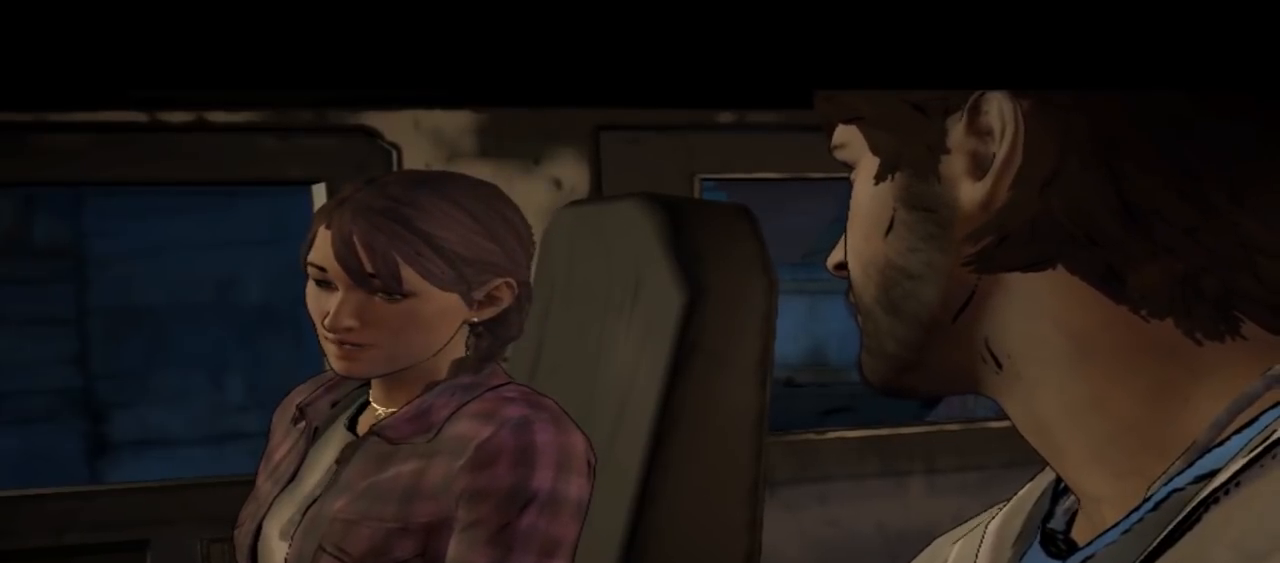
{"buttons": [], "left_stick": "center", "right_stick": "center", "events": []}
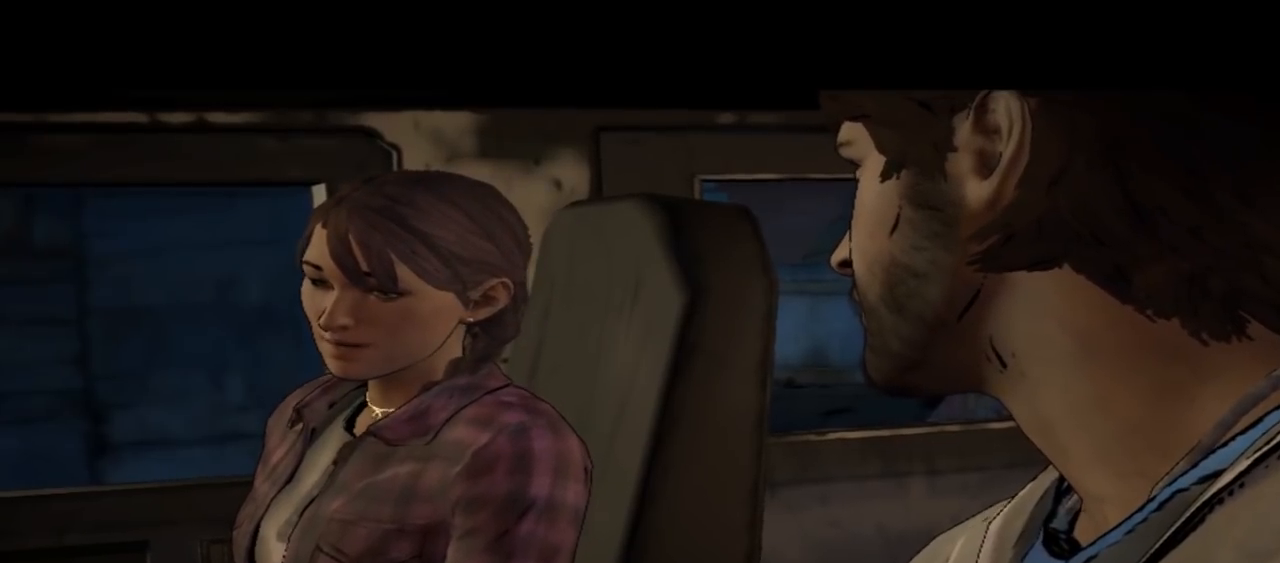
{"buttons": [], "left_stick": "center", "right_stick": "center", "events": [[133, "right_stick", "down-right"], [433, "right_stick", "center"]]}
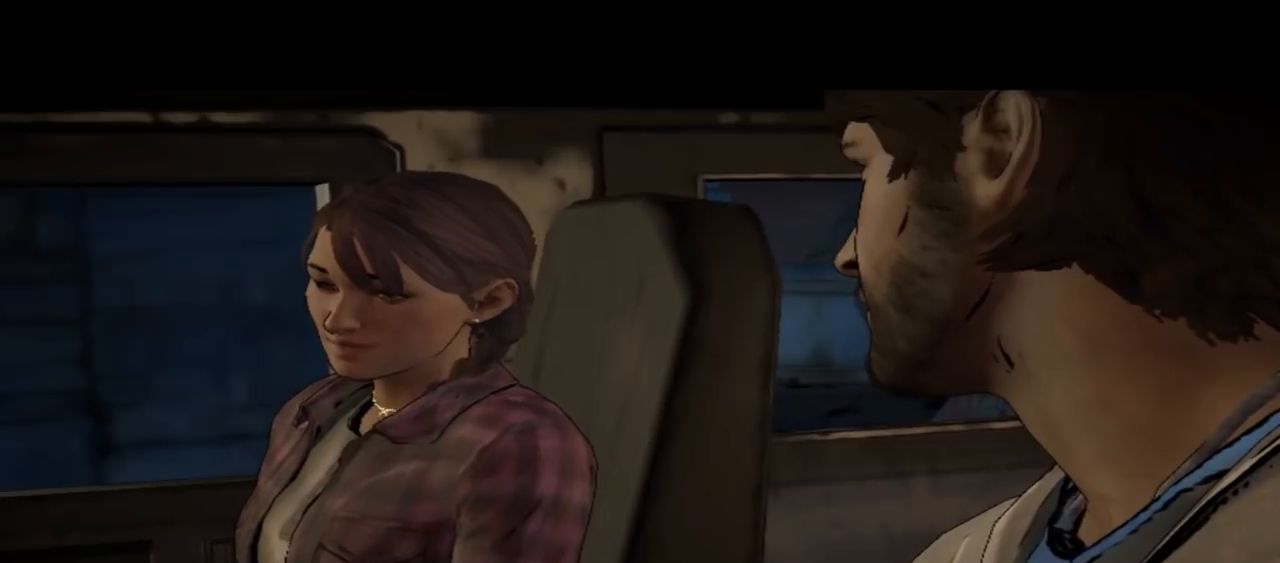
{"buttons": [], "left_stick": "center", "right_stick": "center", "events": []}
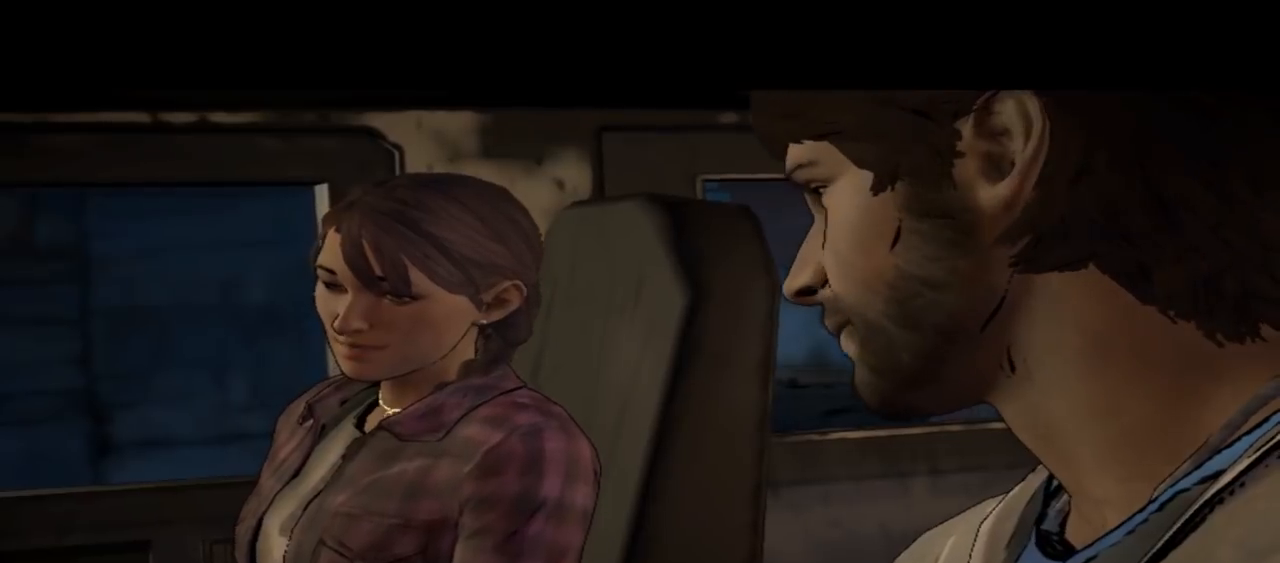
{"buttons": [], "left_stick": "center", "right_stick": "center", "events": []}
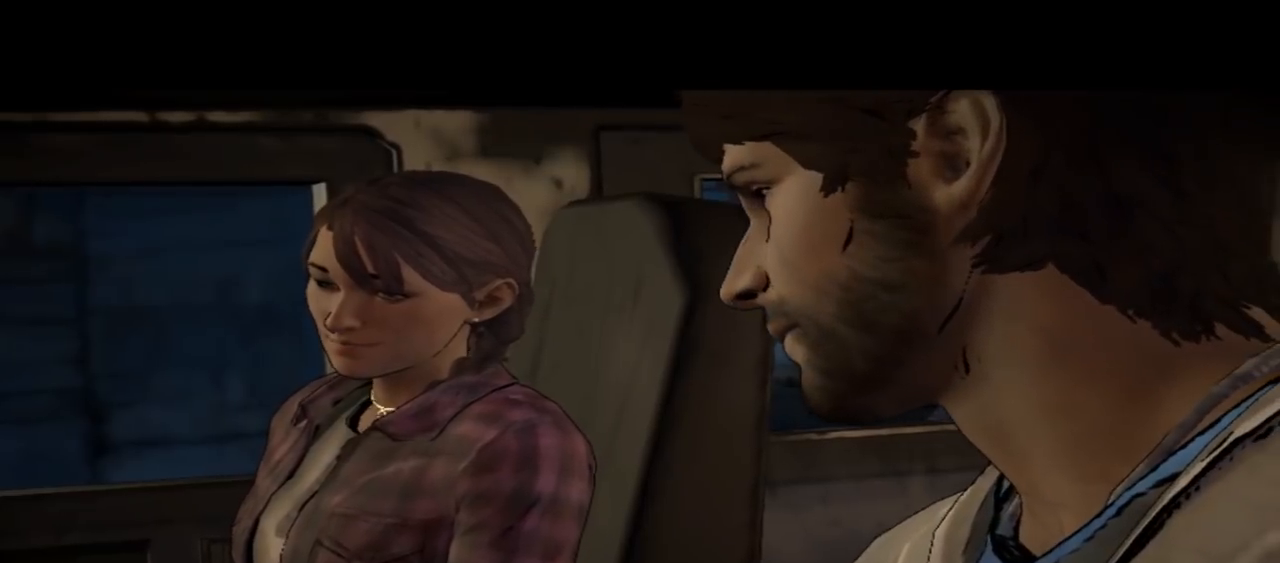
{"buttons": [], "left_stick": "center", "right_stick": "down-right", "events": [[333, "right_stick", "down-right"]]}
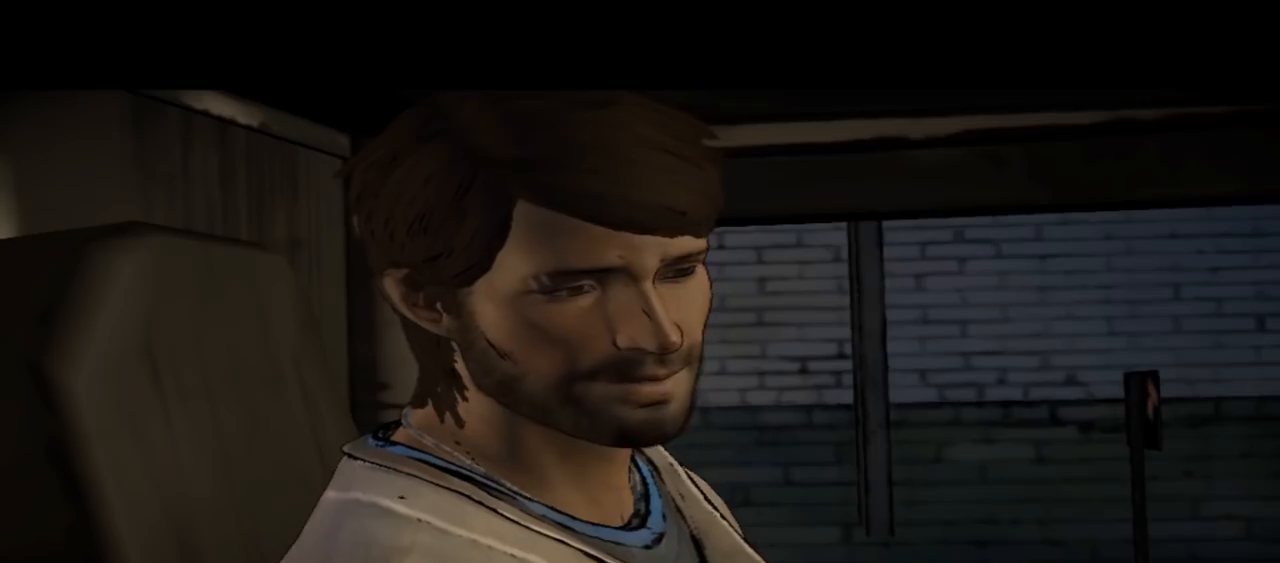
{"buttons": [], "left_stick": "center", "right_stick": "center", "events": [[233, "right_stick", "center"]]}